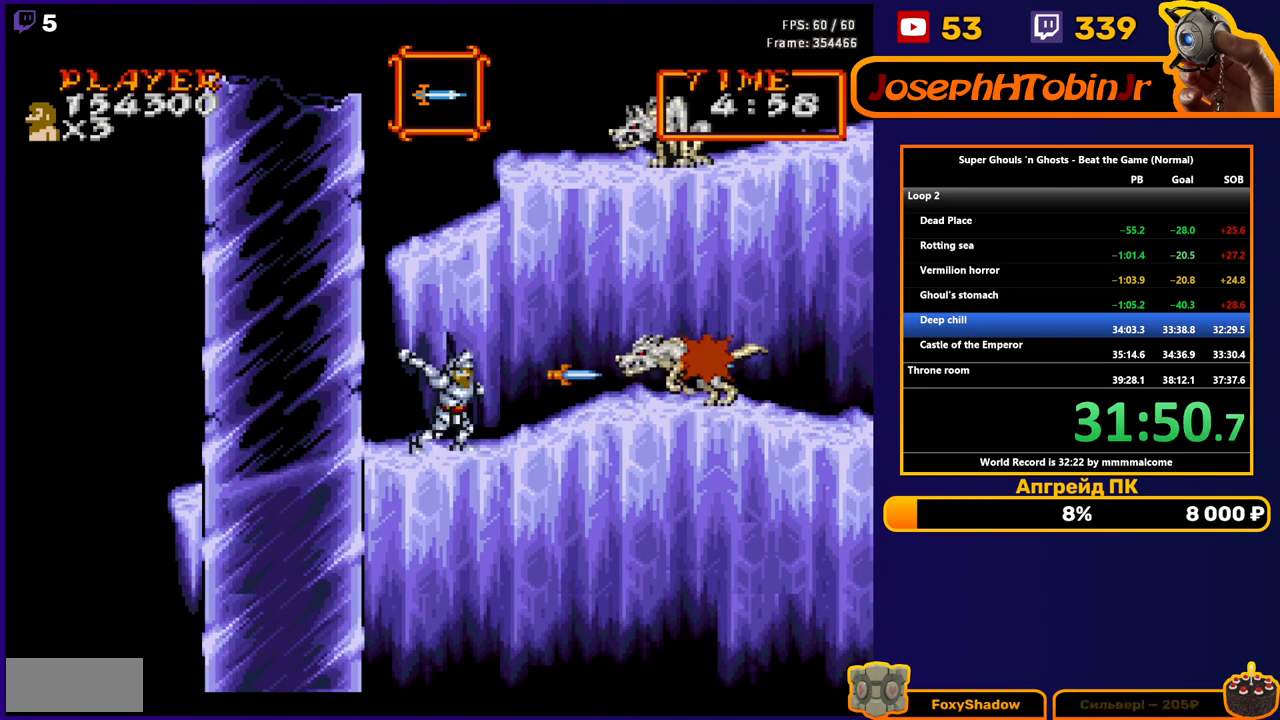
Gameplay with a controller (Nintendo layout); each line is a JSON object with the inputs held at the frame after it. "events" lists button and stick changes between this image and that frame as [ms after this image, input, new state], when the widget could be followed in between. Not read: L3 R3.
{"buttons": ["DPAD_RIGHT"], "events": [[33, "B", "up"], [67, "B", "down"], [150, "B", "up"], [217, "DPAD_RIGHT", "down"]]}
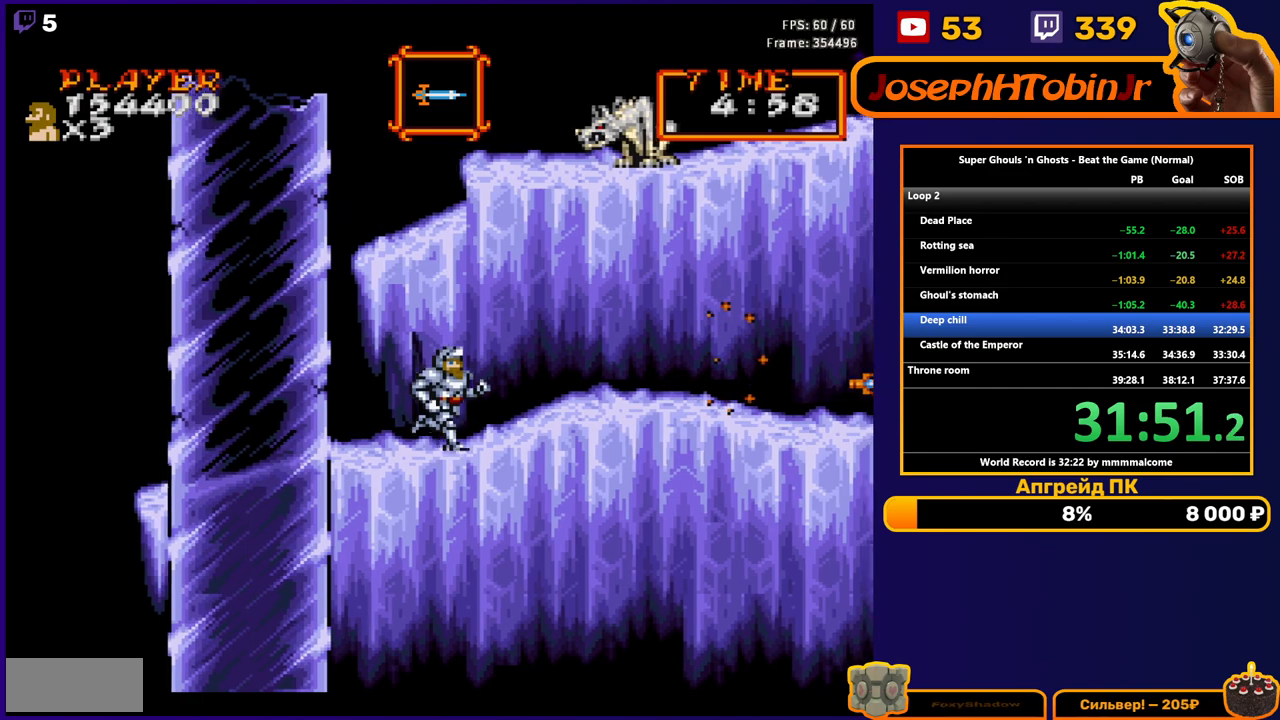
{"buttons": ["DPAD_RIGHT"], "events": [[50, "A", "down"], [50, "B", "down"], [150, "A", "up"], [150, "B", "up"], [250, "B", "down"], [317, "B", "up"]]}
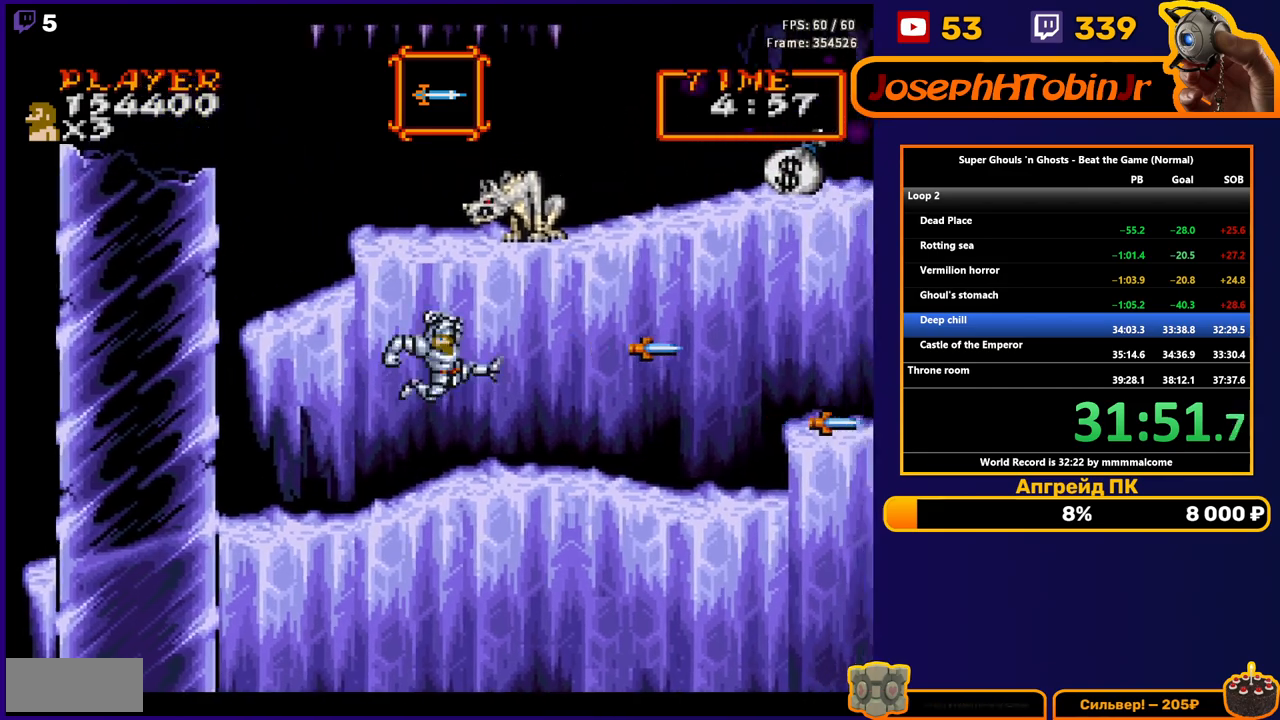
{"buttons": ["DPAD_RIGHT"], "events": [[300, "B", "down"], [350, "B", "up"], [400, "B", "down"], [467, "B", "up"]]}
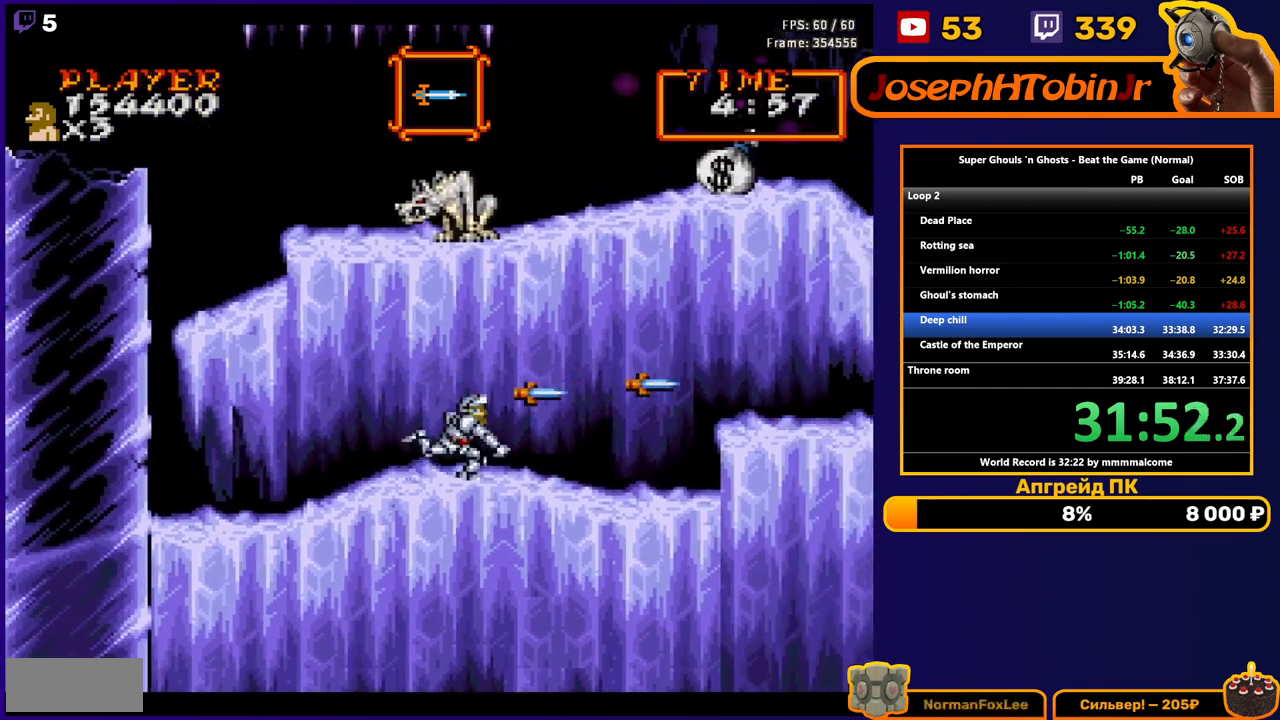
{"buttons": ["DPAD_RIGHT"], "events": [[17, "B", "down"], [83, "B", "up"], [117, "B", "down"], [183, "B", "up"]]}
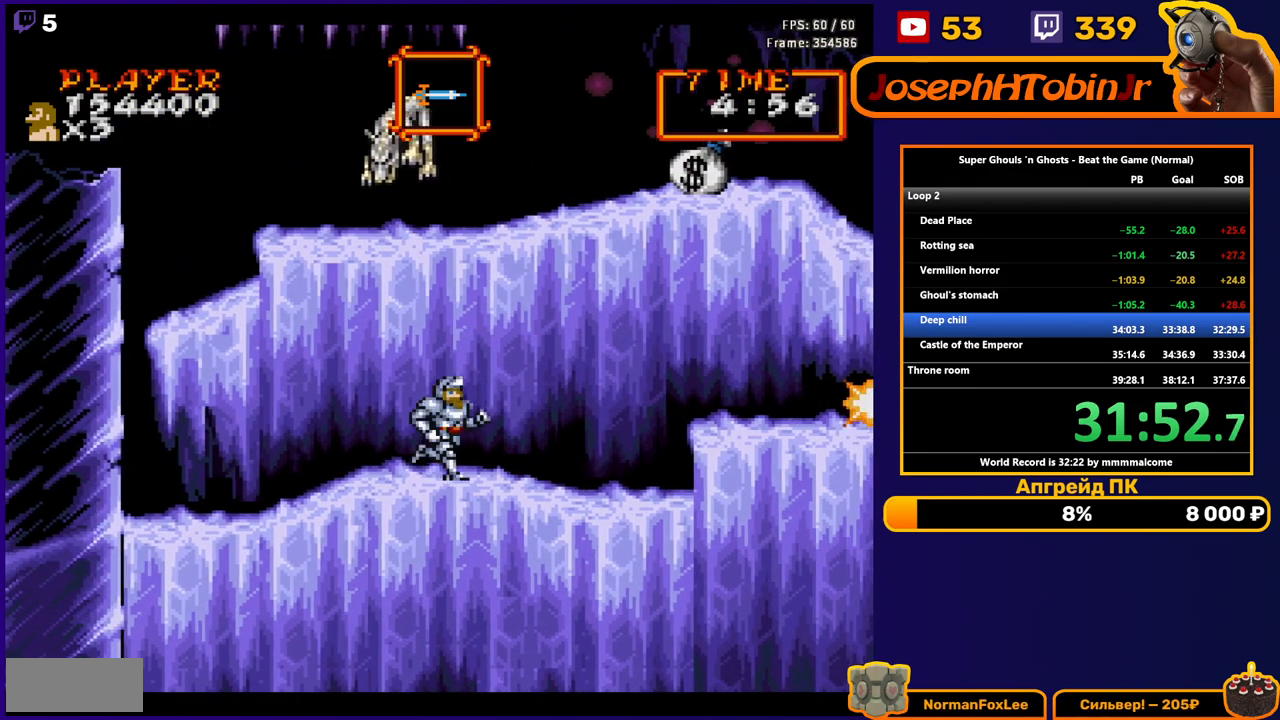
{"buttons": ["B"], "events": [[383, "B", "down"], [433, "B", "up"], [433, "DPAD_RIGHT", "up"], [500, "B", "down"]]}
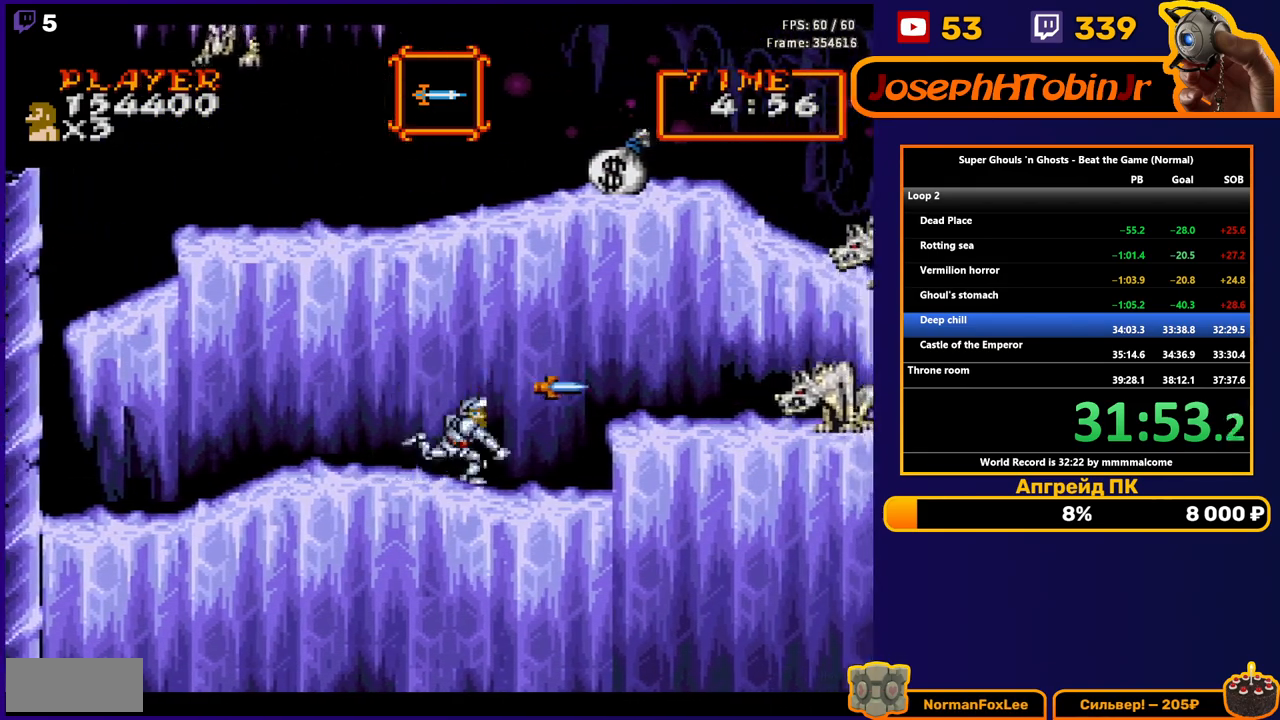
{"buttons": ["DPAD_RIGHT"], "events": [[83, "B", "up"], [183, "DPAD_RIGHT", "down"], [400, "A", "down"], [500, "A", "up"]]}
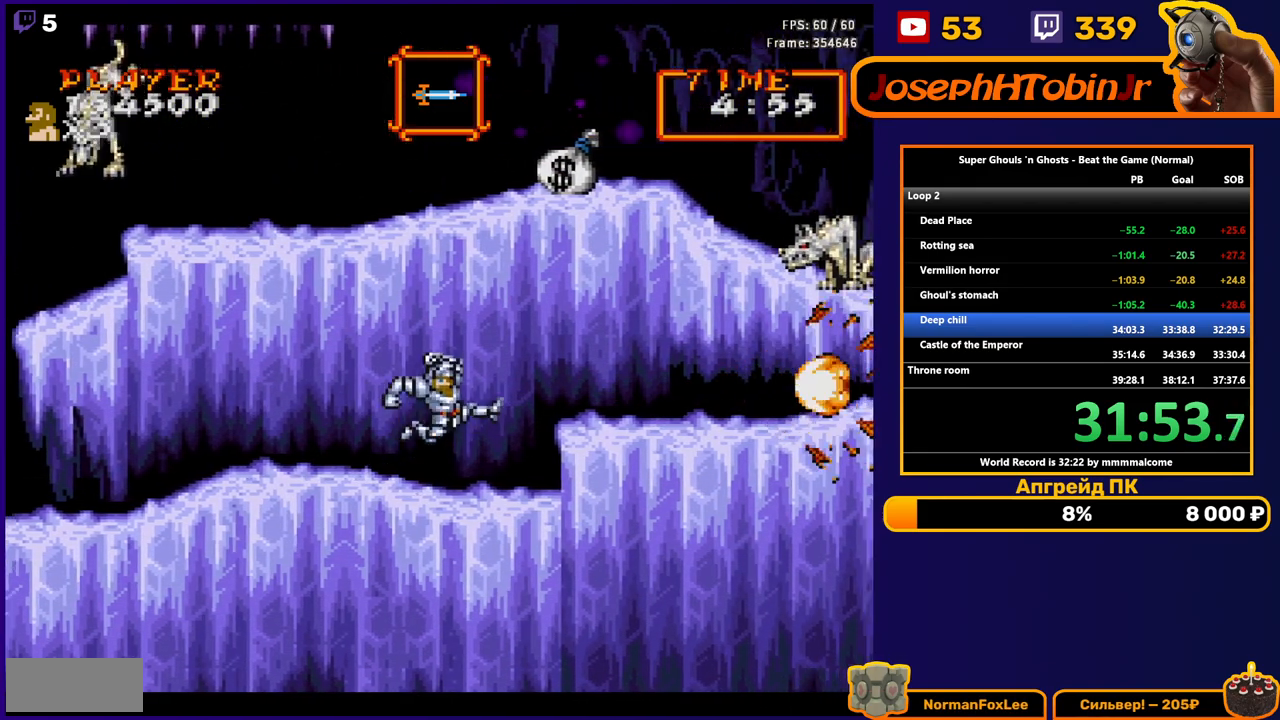
{"buttons": ["DPAD_RIGHT"], "events": []}
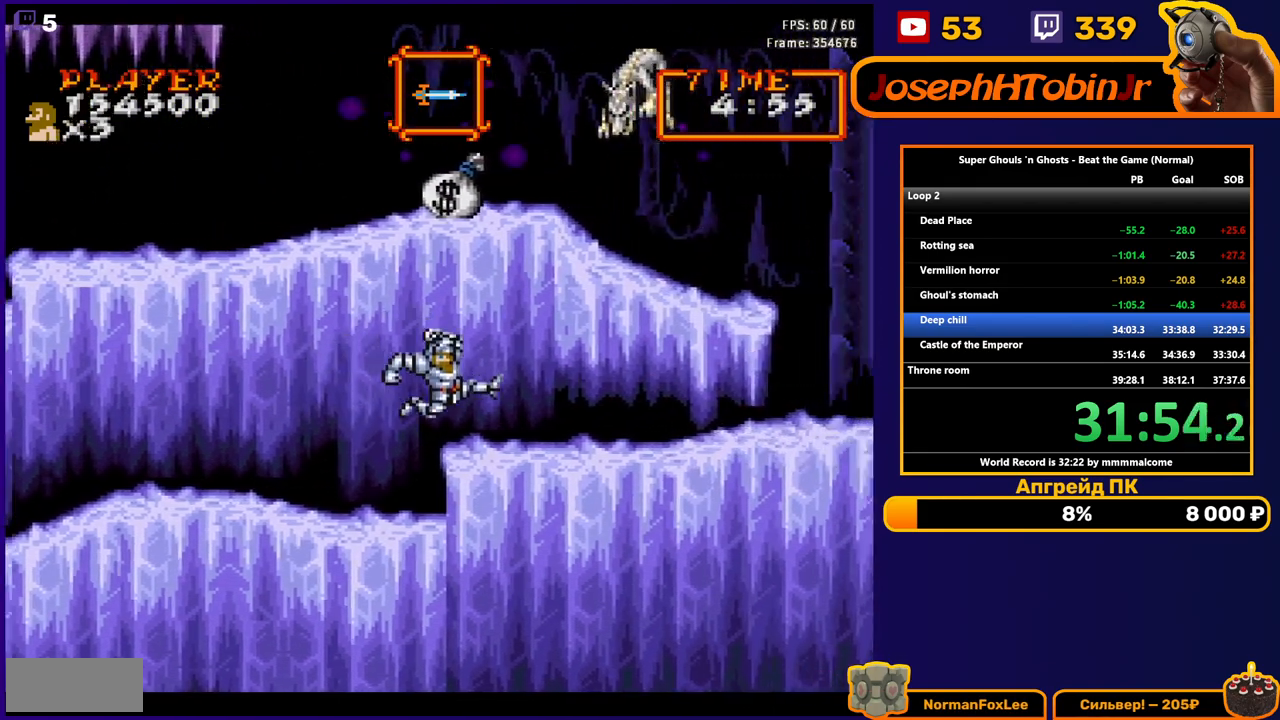
{"buttons": ["DPAD_RIGHT"], "events": [[133, "A", "down"], [183, "A", "up"]]}
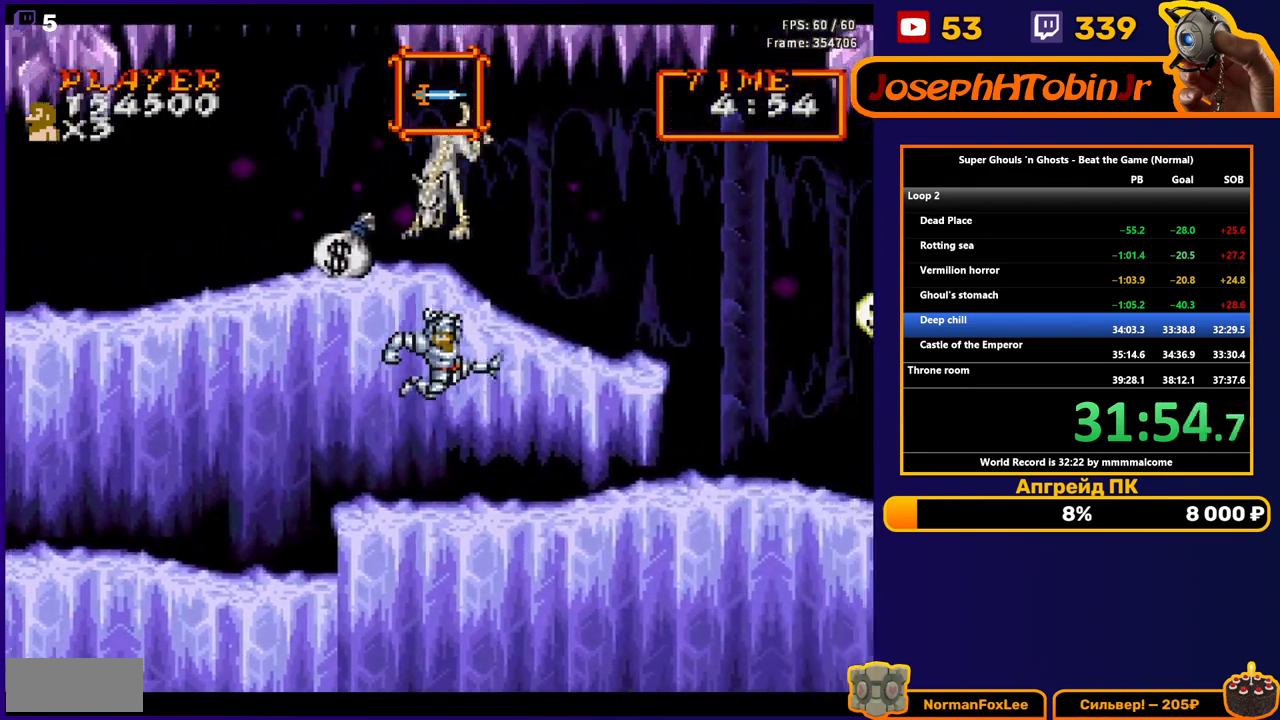
{"buttons": ["DPAD_RIGHT"], "events": []}
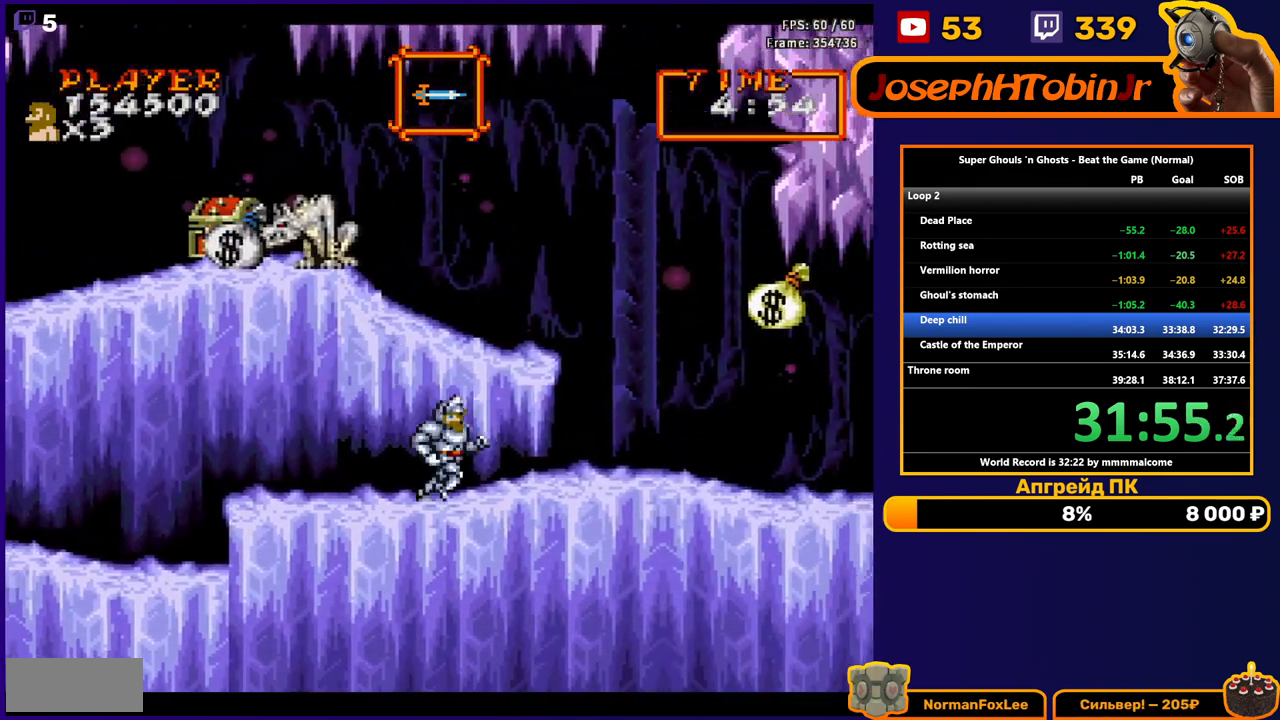
{"buttons": ["B", "DPAD_RIGHT"], "events": [[283, "B", "down"], [333, "B", "up"], [383, "B", "down"], [433, "B", "up"], [500, "B", "down"]]}
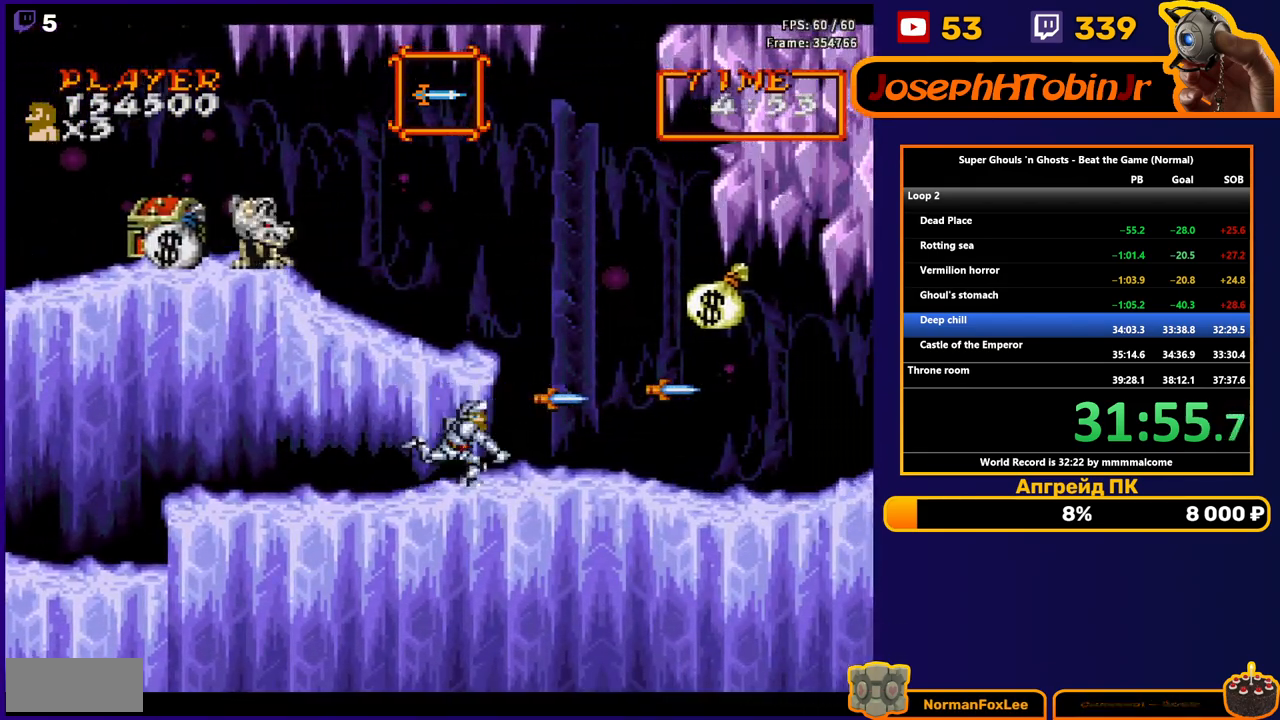
{"buttons": ["DPAD_RIGHT"], "events": [[33, "B", "up"], [83, "B", "down"], [150, "B", "up"], [200, "B", "down"], [267, "B", "up"]]}
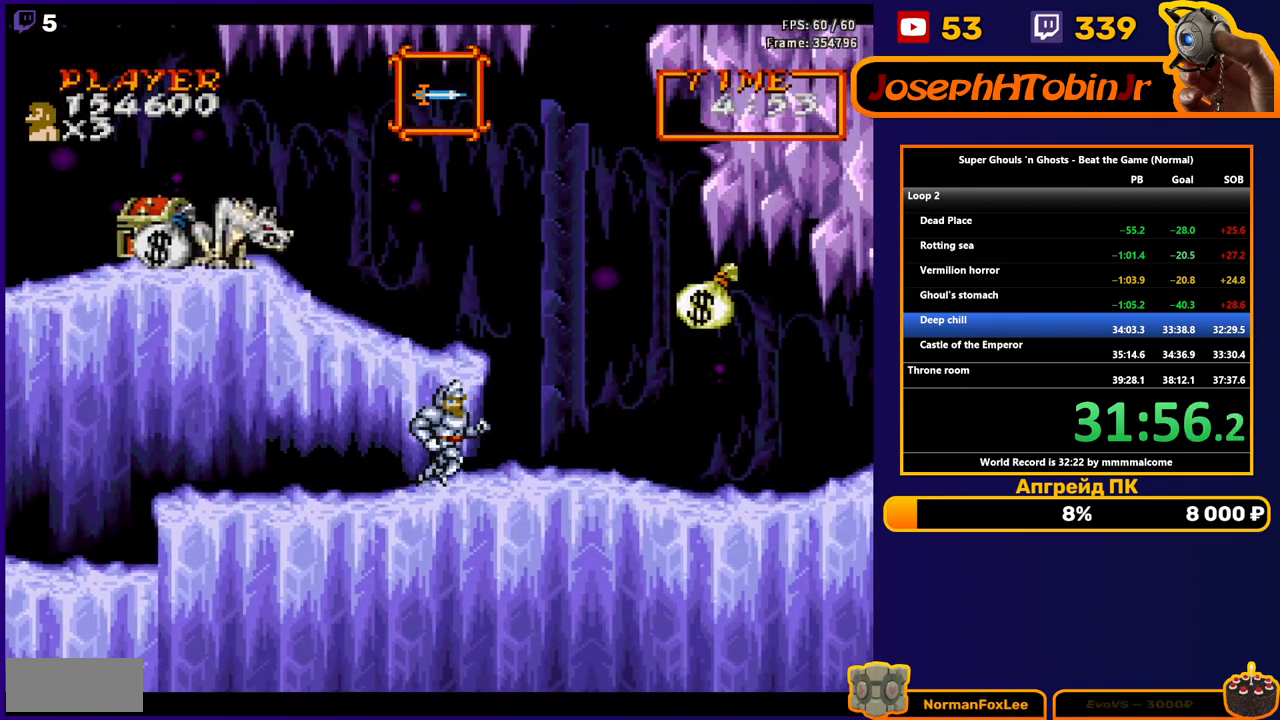
{"buttons": ["DPAD_RIGHT"], "events": [[200, "A", "down"], [300, "A", "up"]]}
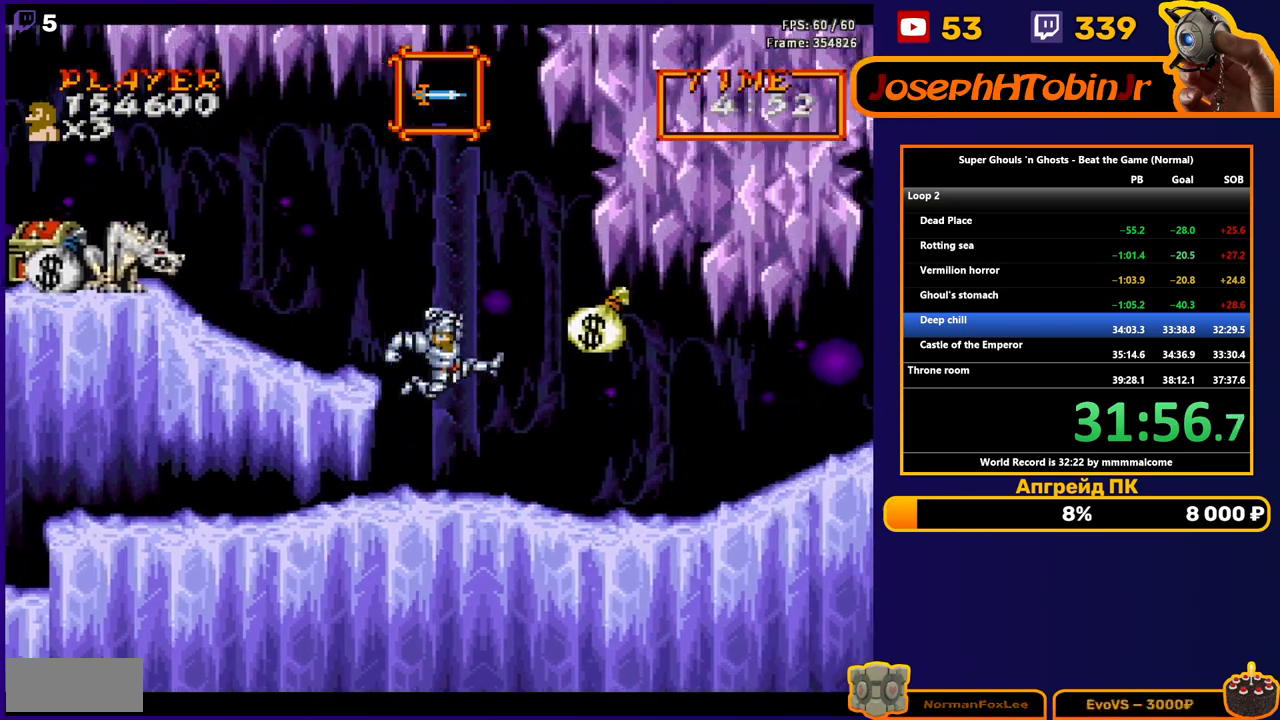
{"buttons": ["DPAD_RIGHT"], "events": []}
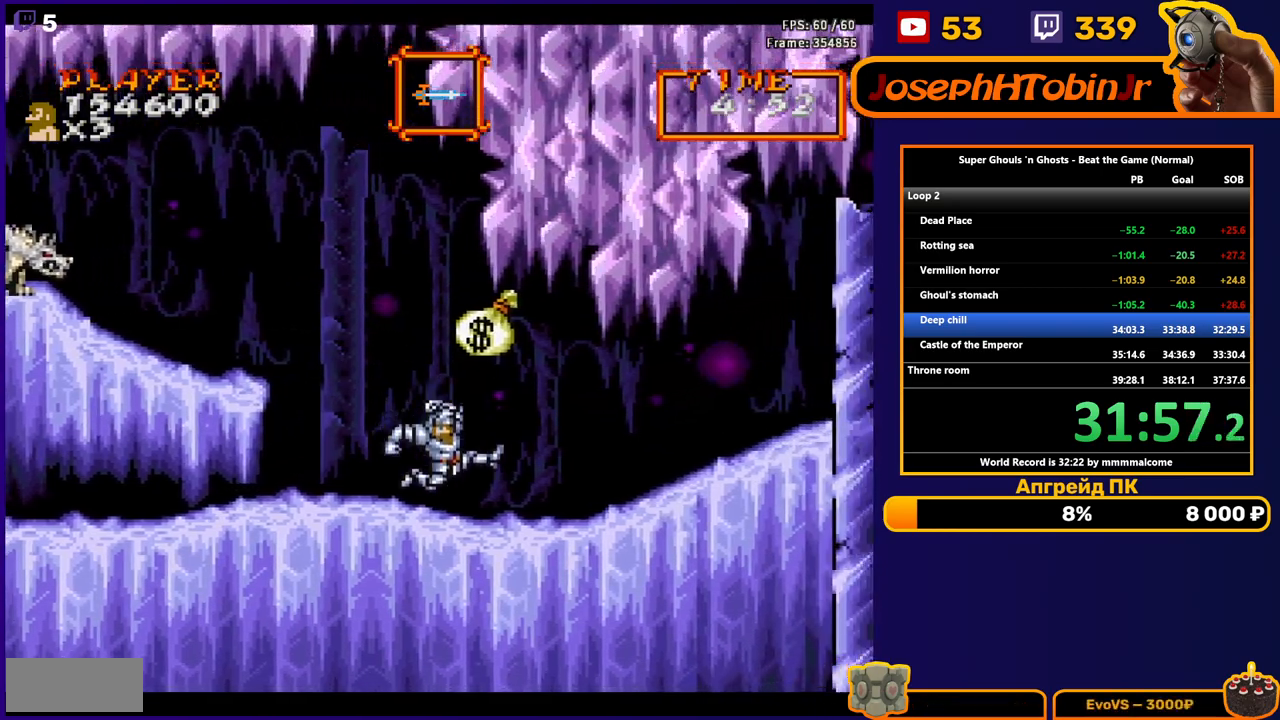
{"buttons": ["DPAD_RIGHT"], "events": []}
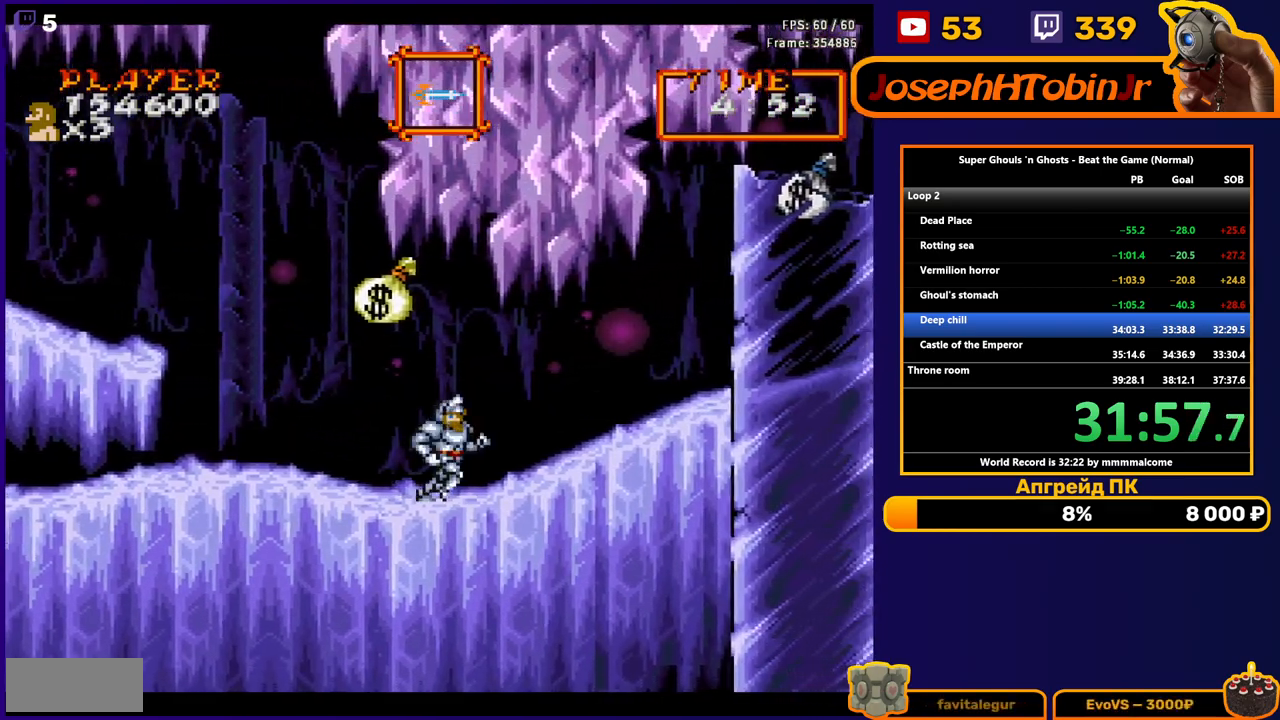
{"buttons": ["DPAD_RIGHT"], "events": []}
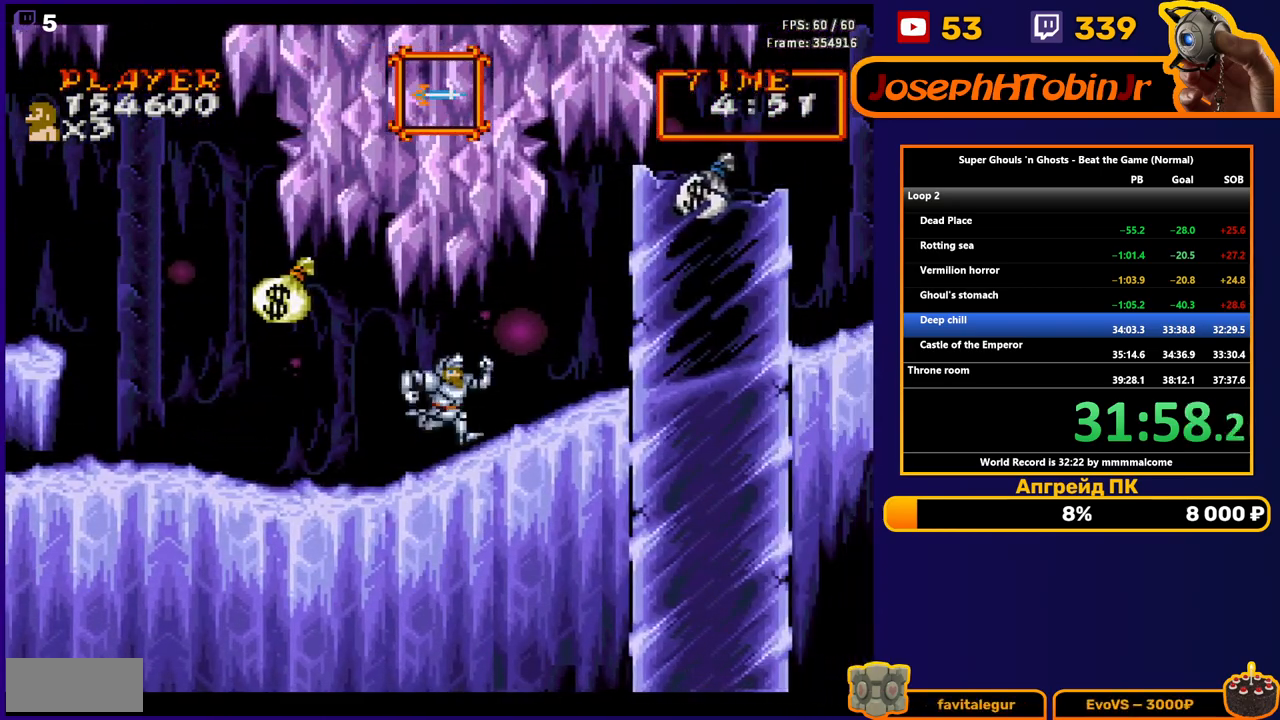
{"buttons": ["DPAD_RIGHT"], "events": []}
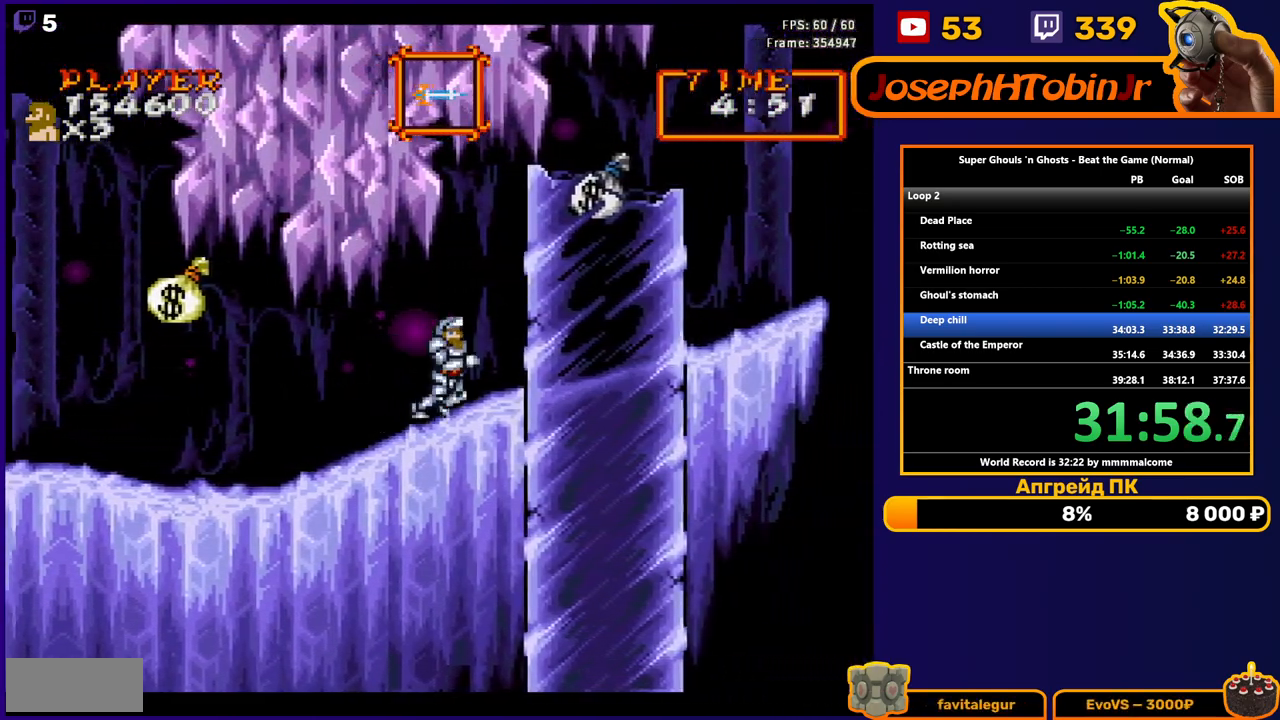
{"buttons": ["DPAD_RIGHT"], "events": [[317, "A", "down"], [400, "A", "up"]]}
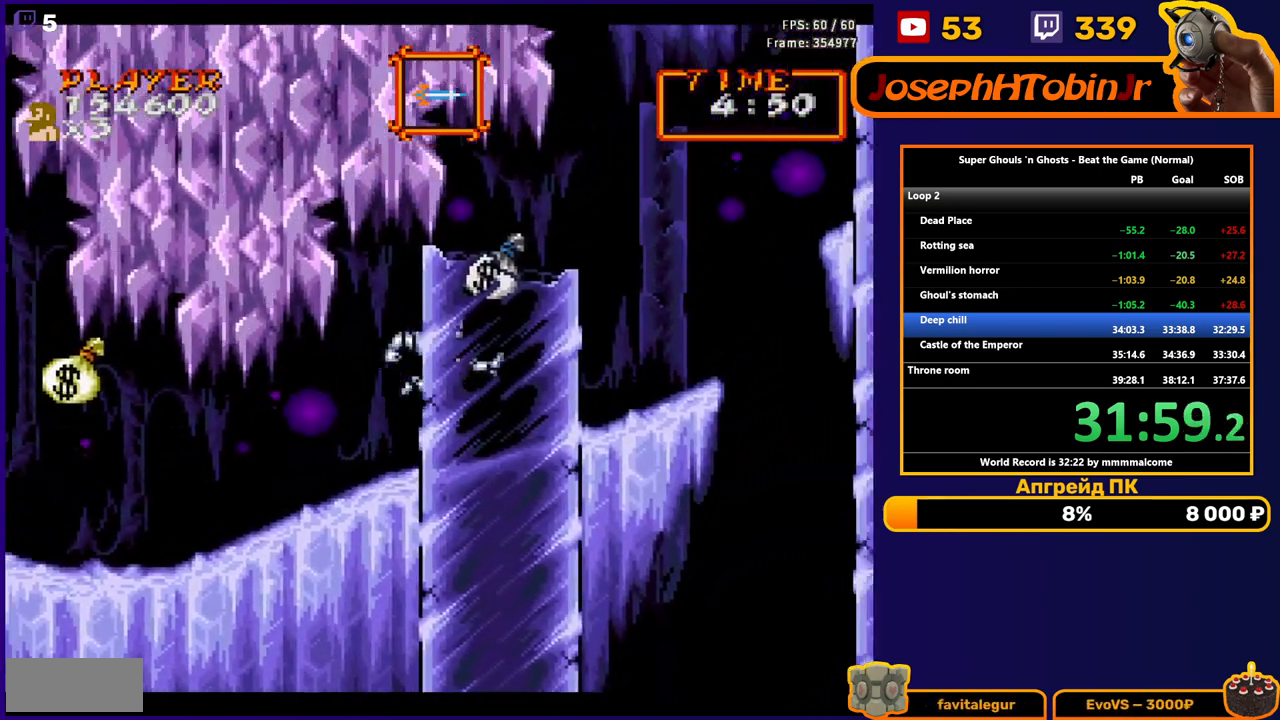
{"buttons": ["DPAD_RIGHT"], "events": []}
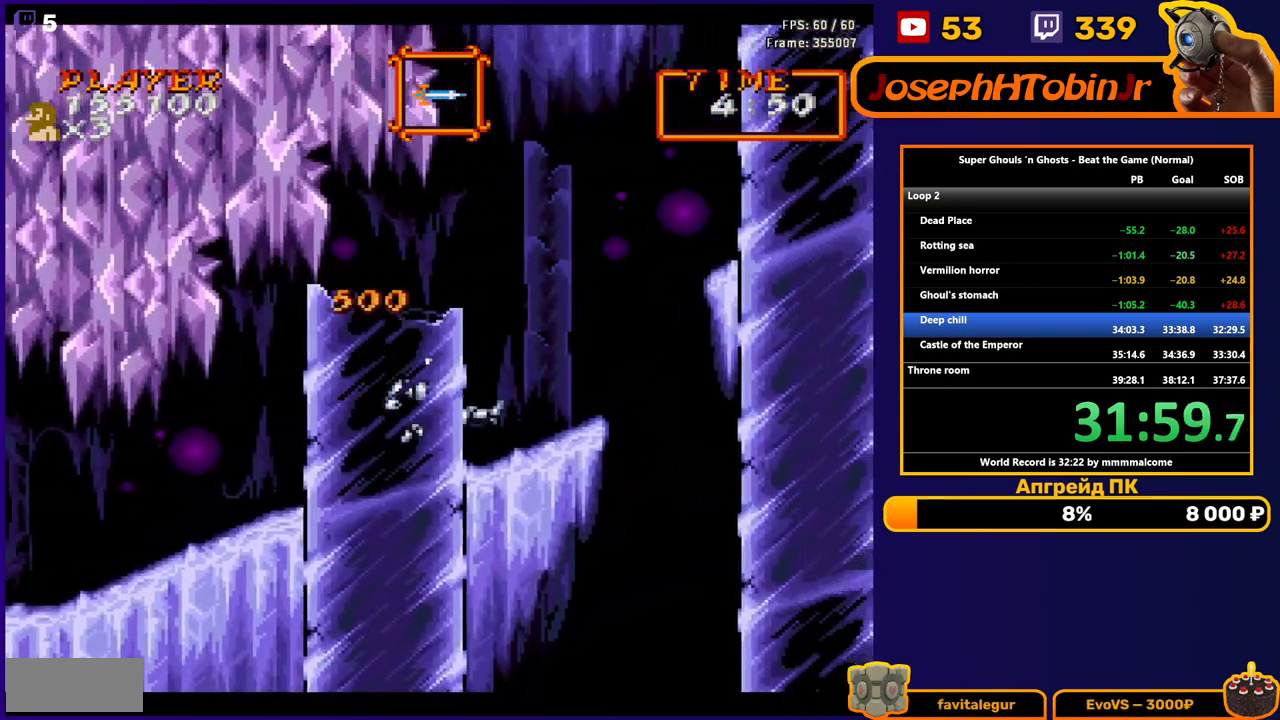
{"buttons": ["A", "DPAD_RIGHT"], "events": [[433, "A", "down"]]}
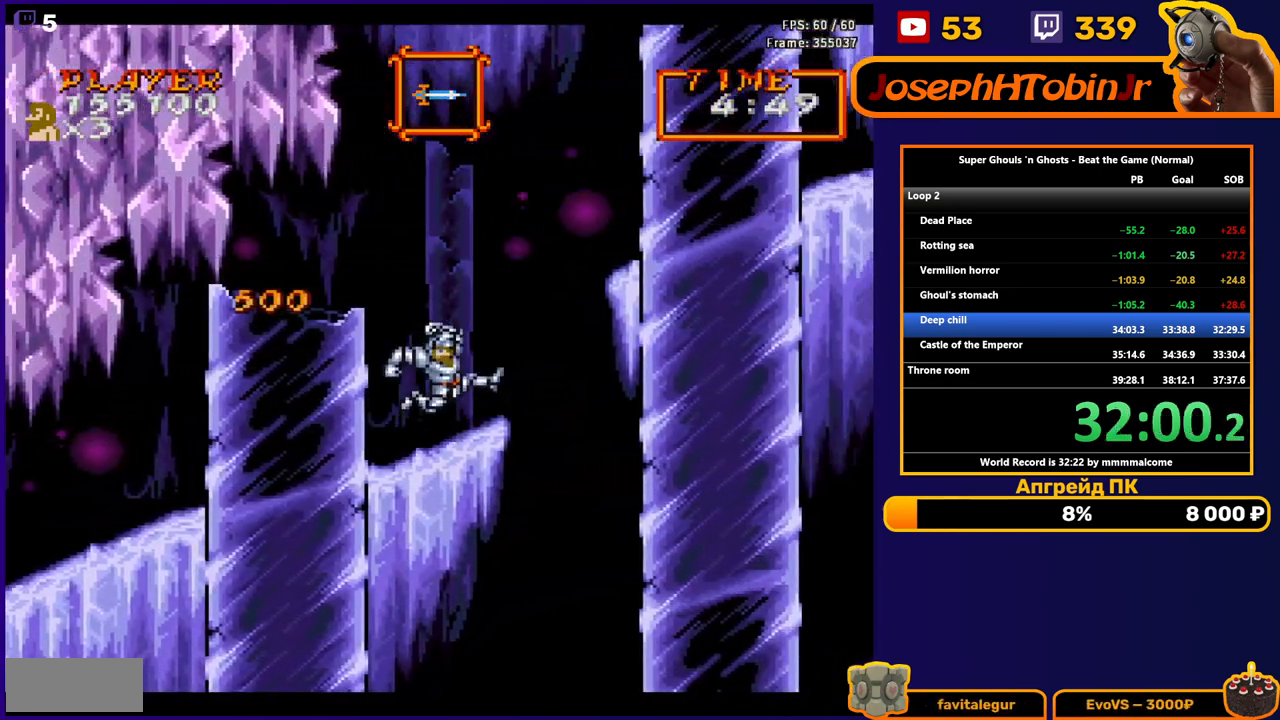
{"buttons": ["DPAD_RIGHT"], "events": [[117, "A", "up"], [283, "A", "down"], [433, "A", "up"]]}
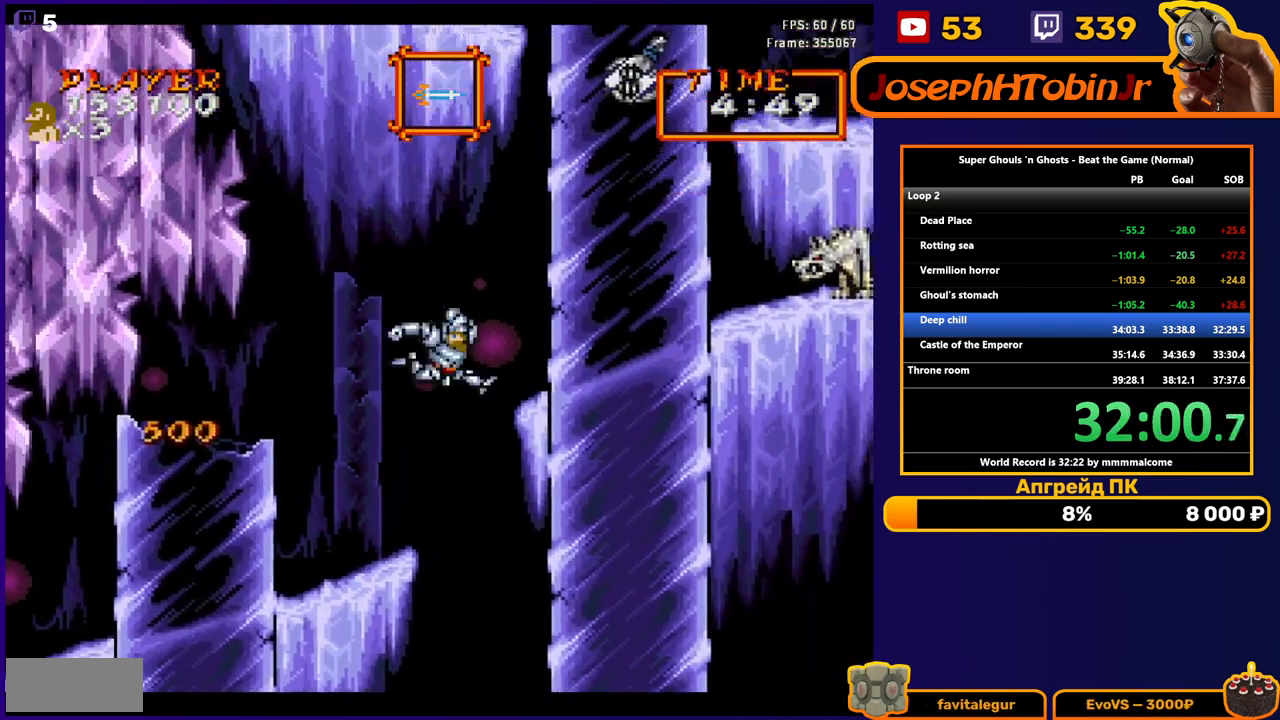
{"buttons": ["B", "DPAD_RIGHT"], "events": [[67, "B", "down"], [150, "B", "up"], [217, "B", "down"], [283, "B", "up"], [333, "B", "down"], [383, "B", "up"], [417, "B", "down"], [467, "B", "up"], [500, "B", "down"]]}
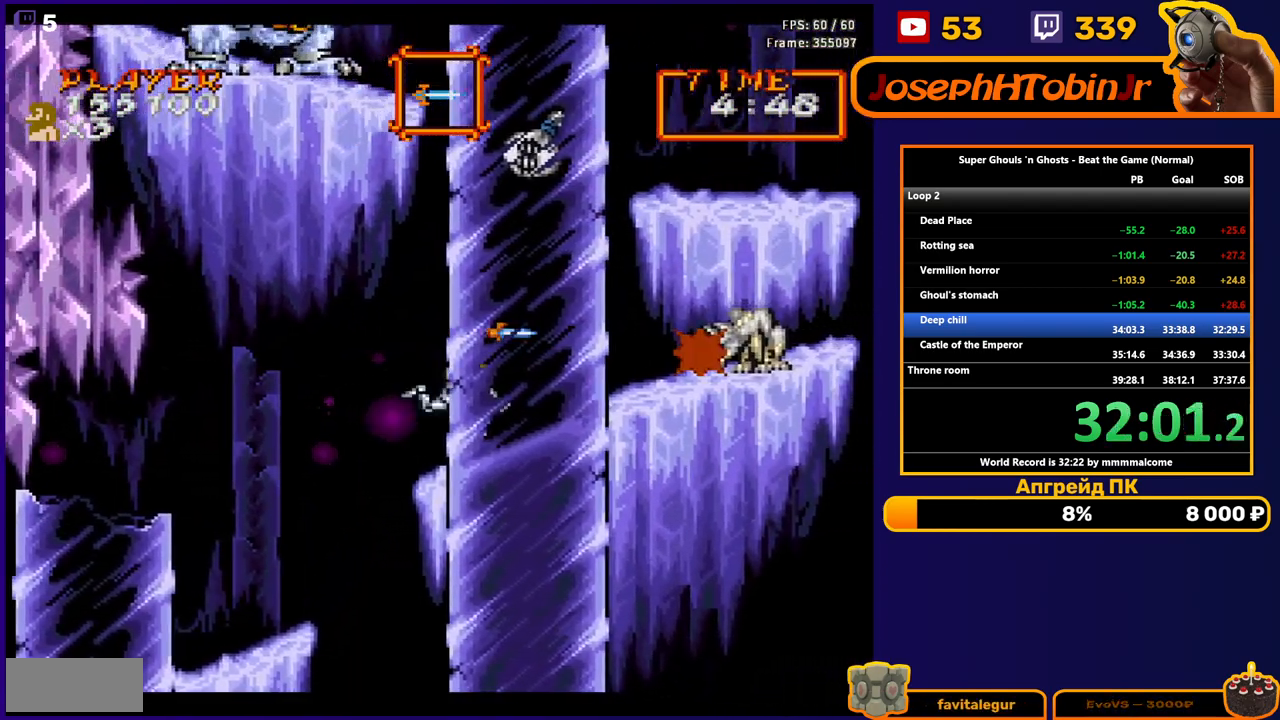
{"buttons": ["DPAD_RIGHT"], "events": [[83, "B", "up"]]}
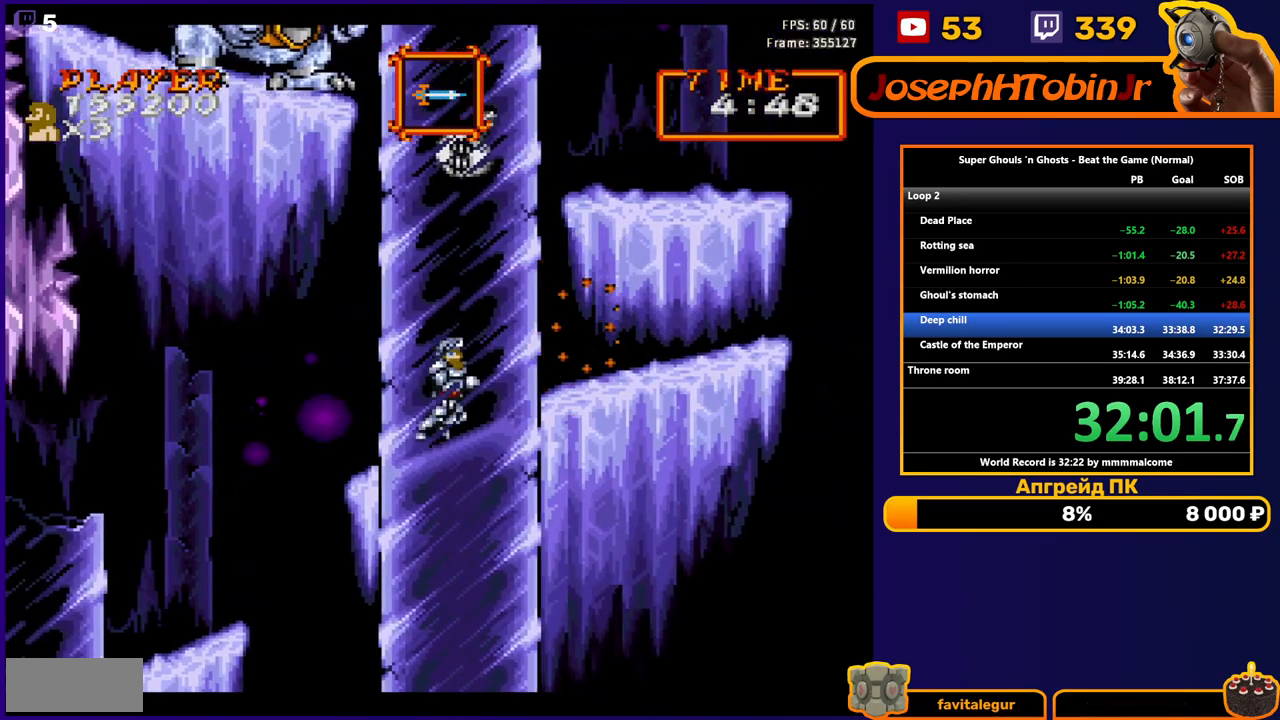
{"buttons": ["DPAD_RIGHT"], "events": [[33, "A", "down"], [150, "A", "up"], [317, "A", "down"], [450, "A", "up"]]}
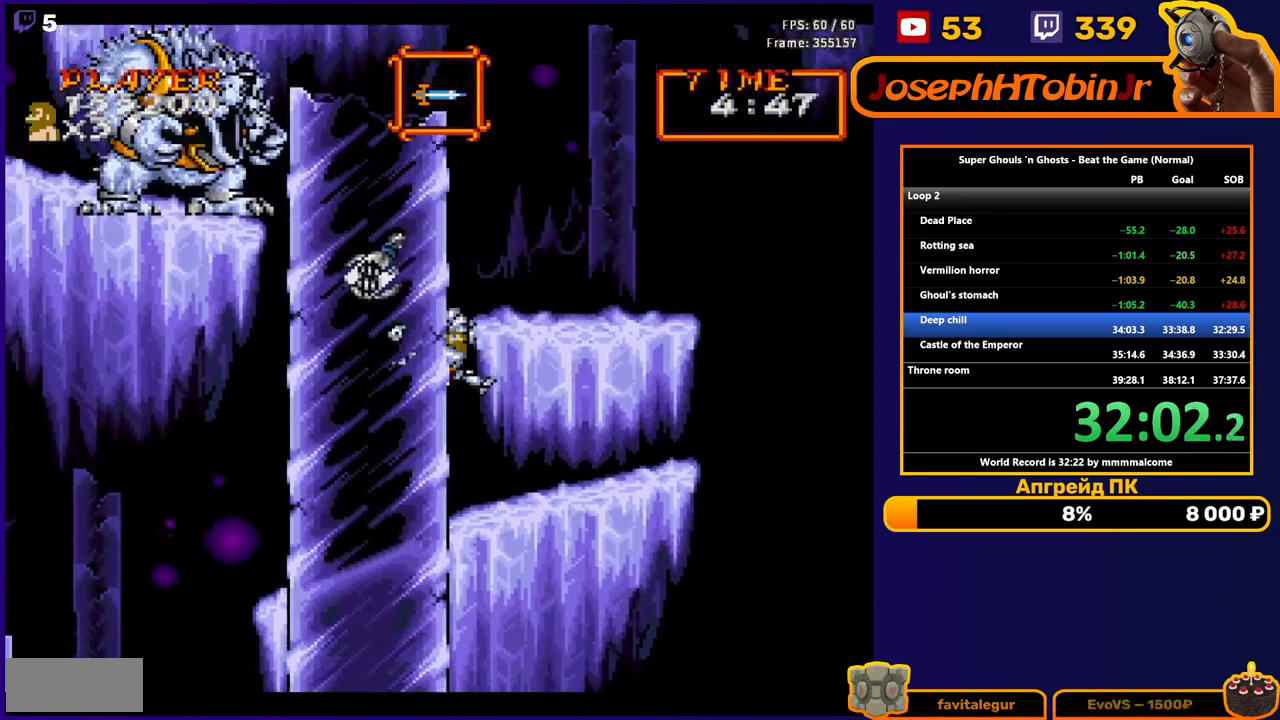
{"buttons": [], "events": [[483, "DPAD_RIGHT", "up"]]}
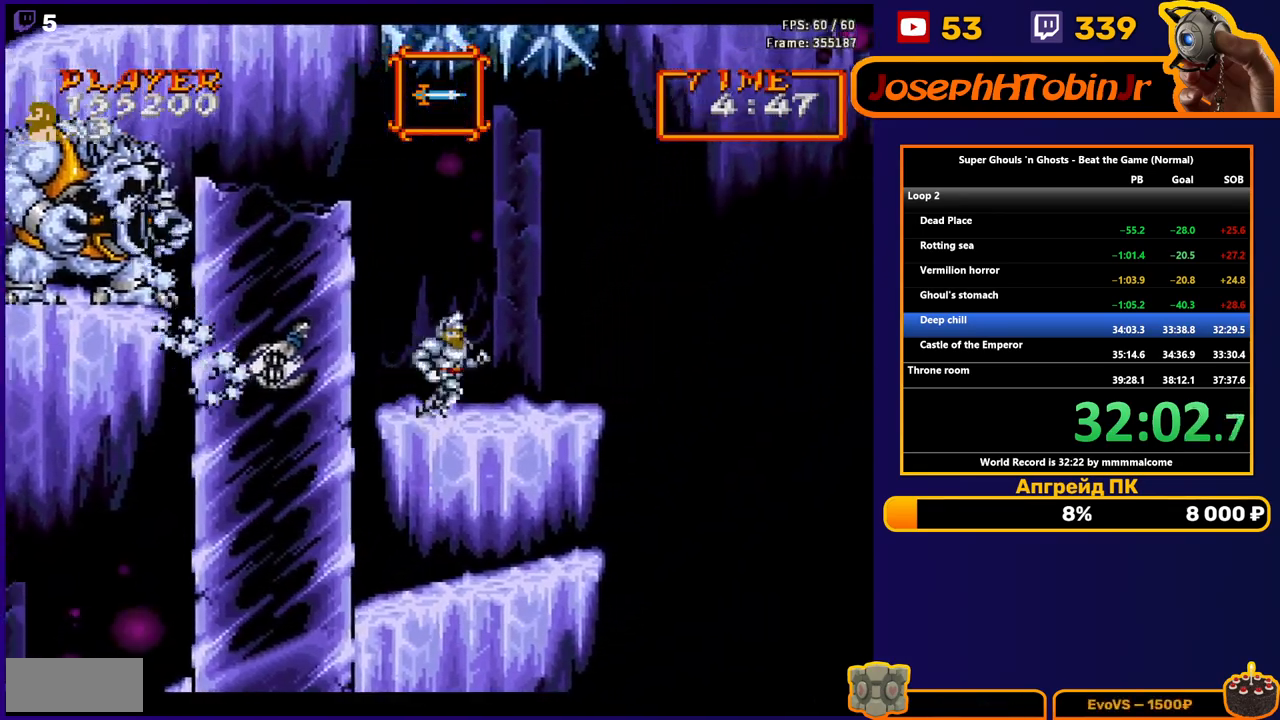
{"buttons": [], "events": [[33, "DPAD_LEFT", "down"], [133, "A", "down"], [133, "DPAD_LEFT", "up"], [217, "A", "up"], [300, "B", "down"], [367, "B", "up"], [433, "B", "down"], [500, "B", "up"]]}
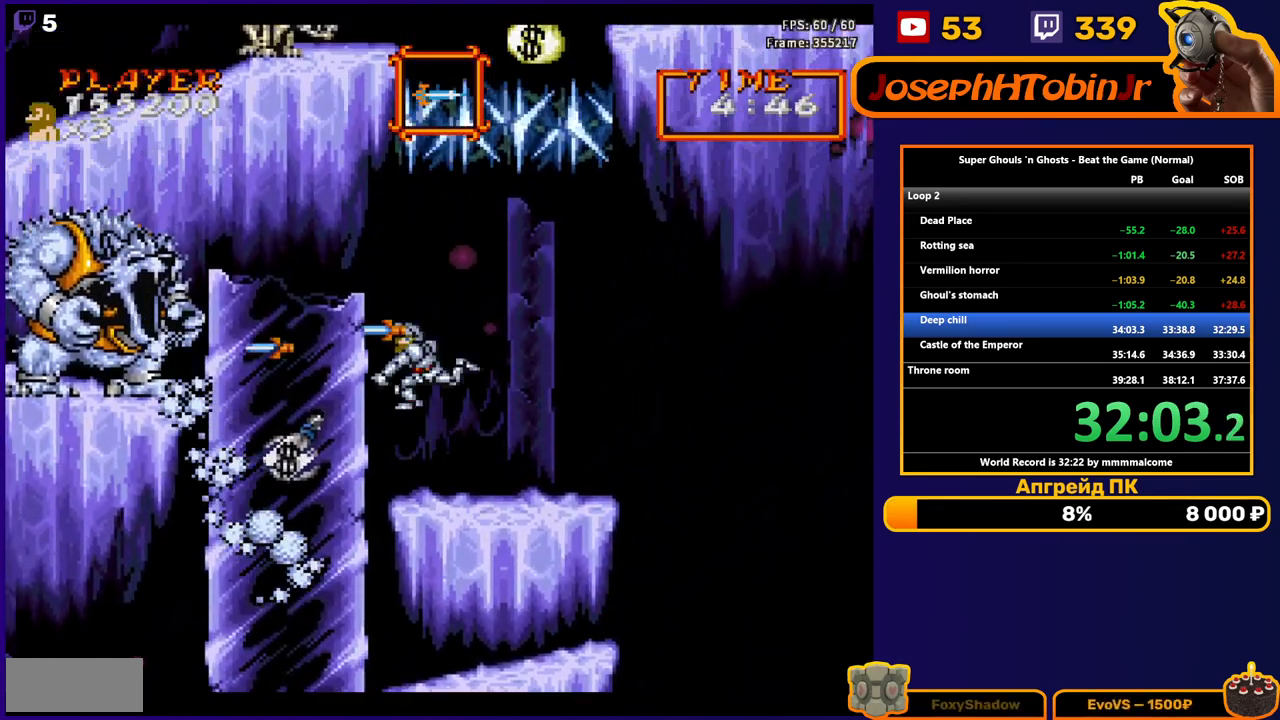
{"buttons": [], "events": [[133, "B", "down"], [183, "B", "up"], [267, "B", "down"], [433, "B", "up"]]}
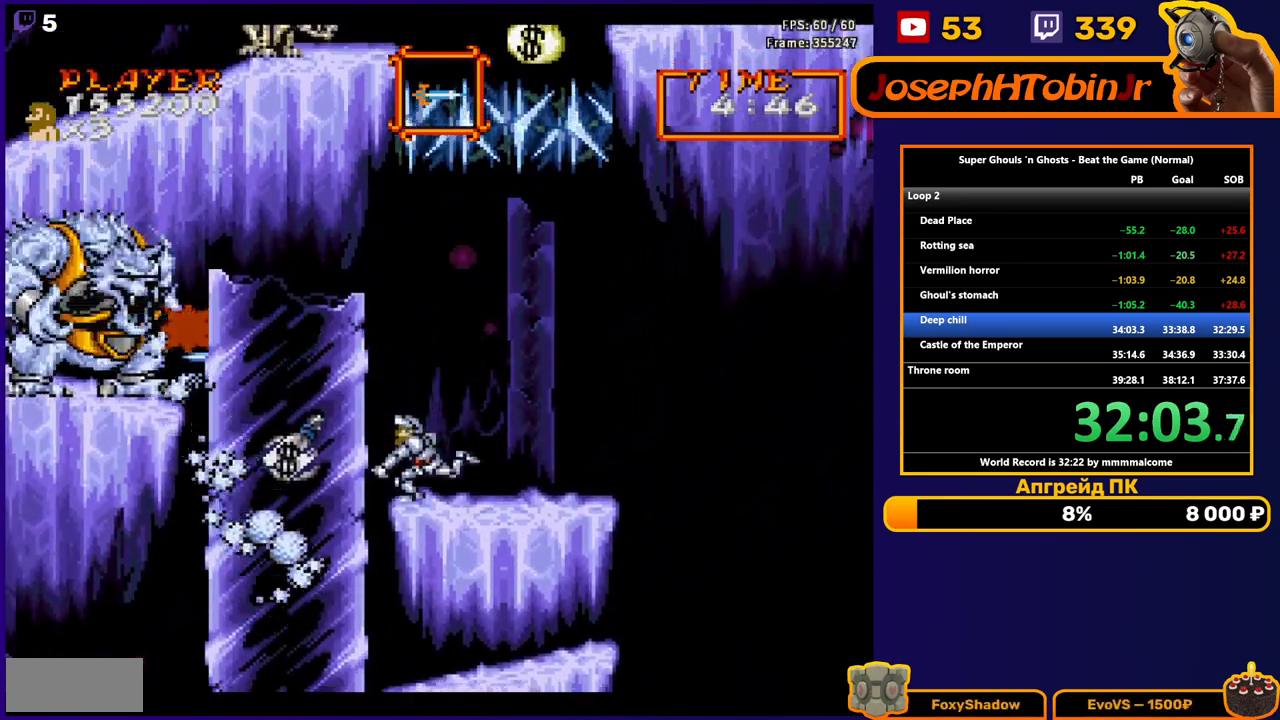
{"buttons": [], "events": [[133, "A", "down"], [217, "A", "up"], [300, "B", "down"], [367, "B", "up"], [433, "B", "down"], [500, "B", "up"]]}
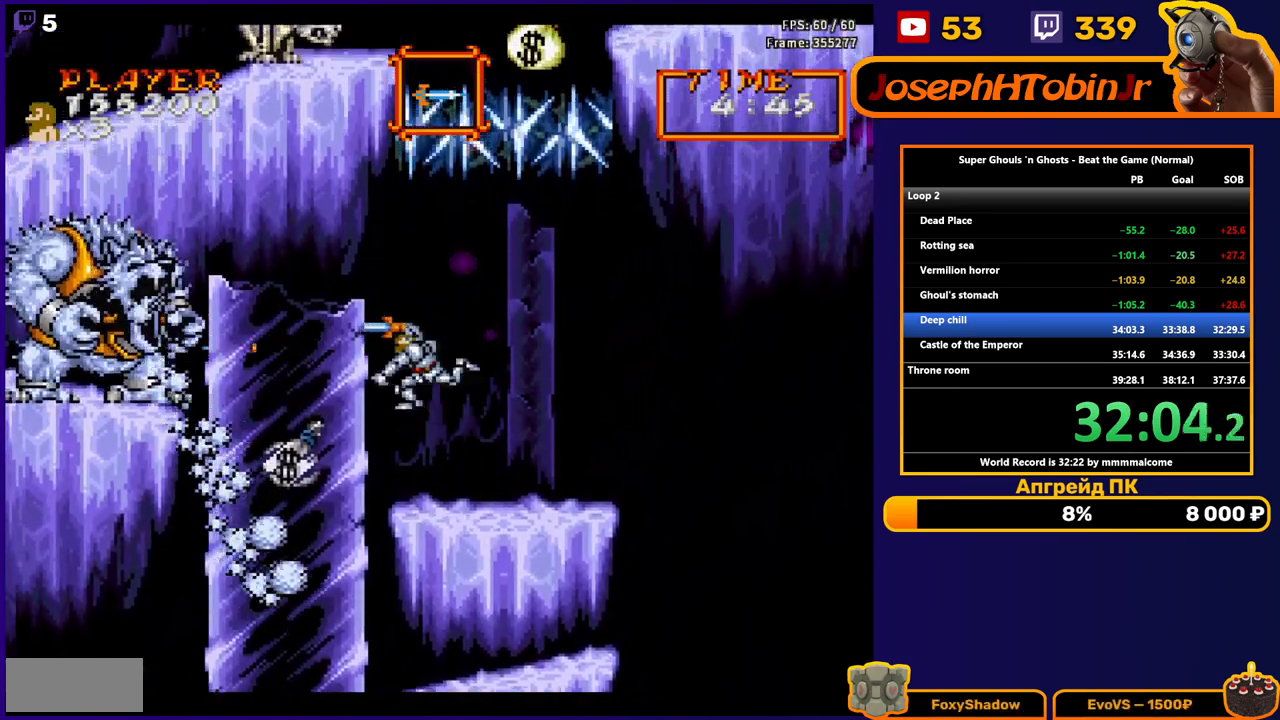
{"buttons": [], "events": [[167, "B", "down"], [217, "B", "up"], [267, "B", "down"], [317, "B", "up"], [350, "B", "down"], [433, "B", "up"]]}
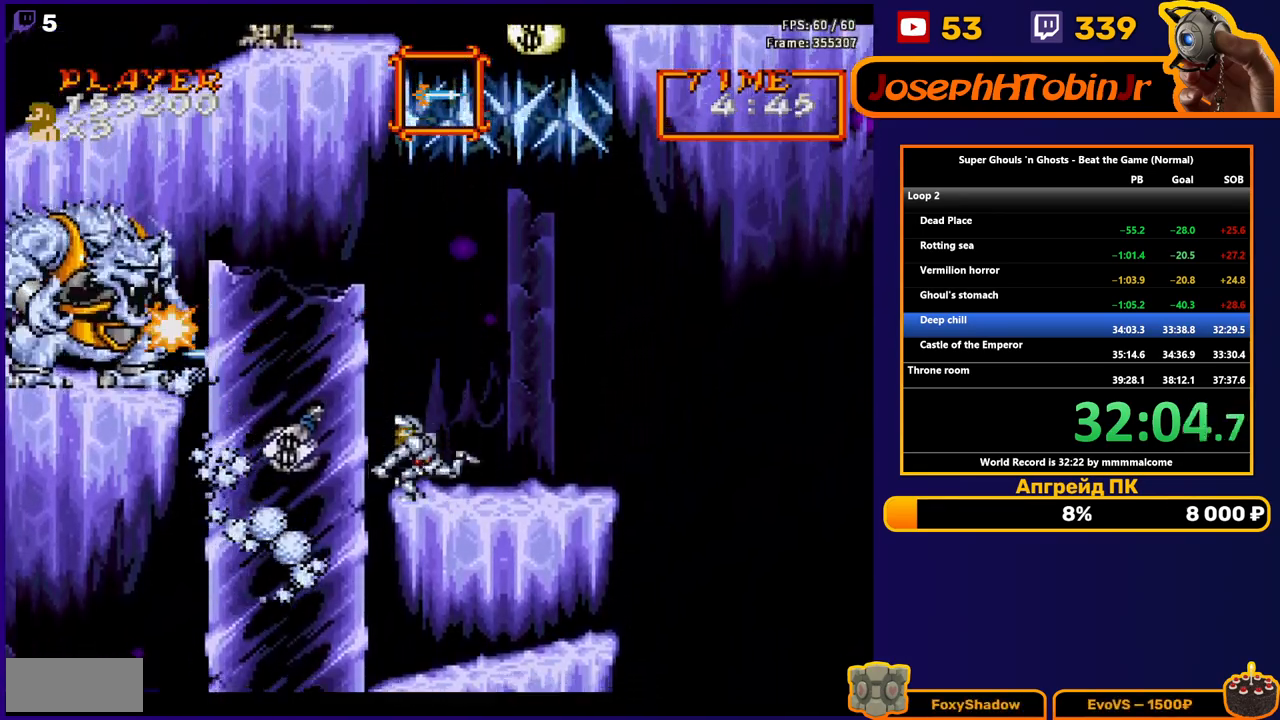
{"buttons": [], "events": [[100, "A", "down"], [183, "A", "up"], [300, "B", "down"], [350, "B", "up"], [417, "B", "down"], [483, "B", "up"]]}
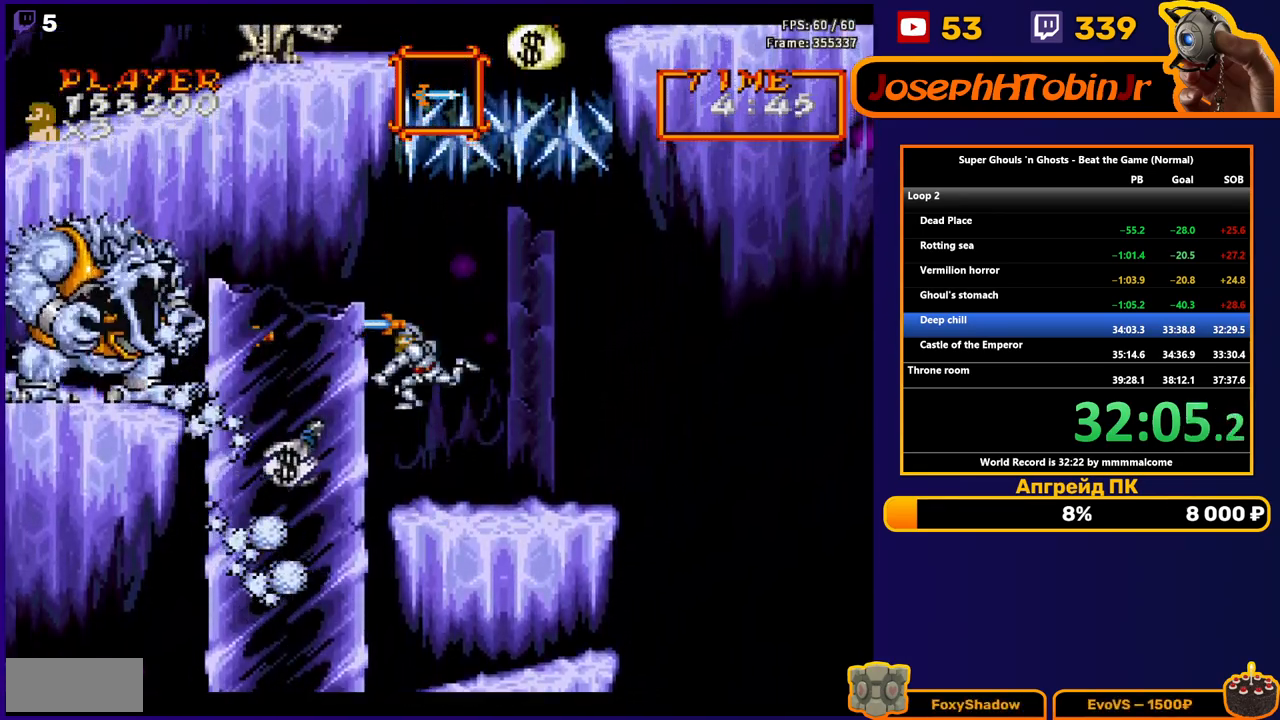
{"buttons": ["DPAD_LEFT"], "events": [[33, "B", "down"], [83, "B", "up"], [100, "B", "down"], [150, "B", "up"], [183, "B", "down"], [250, "B", "up"], [300, "B", "down"], [333, "B", "up"], [500, "DPAD_LEFT", "down"]]}